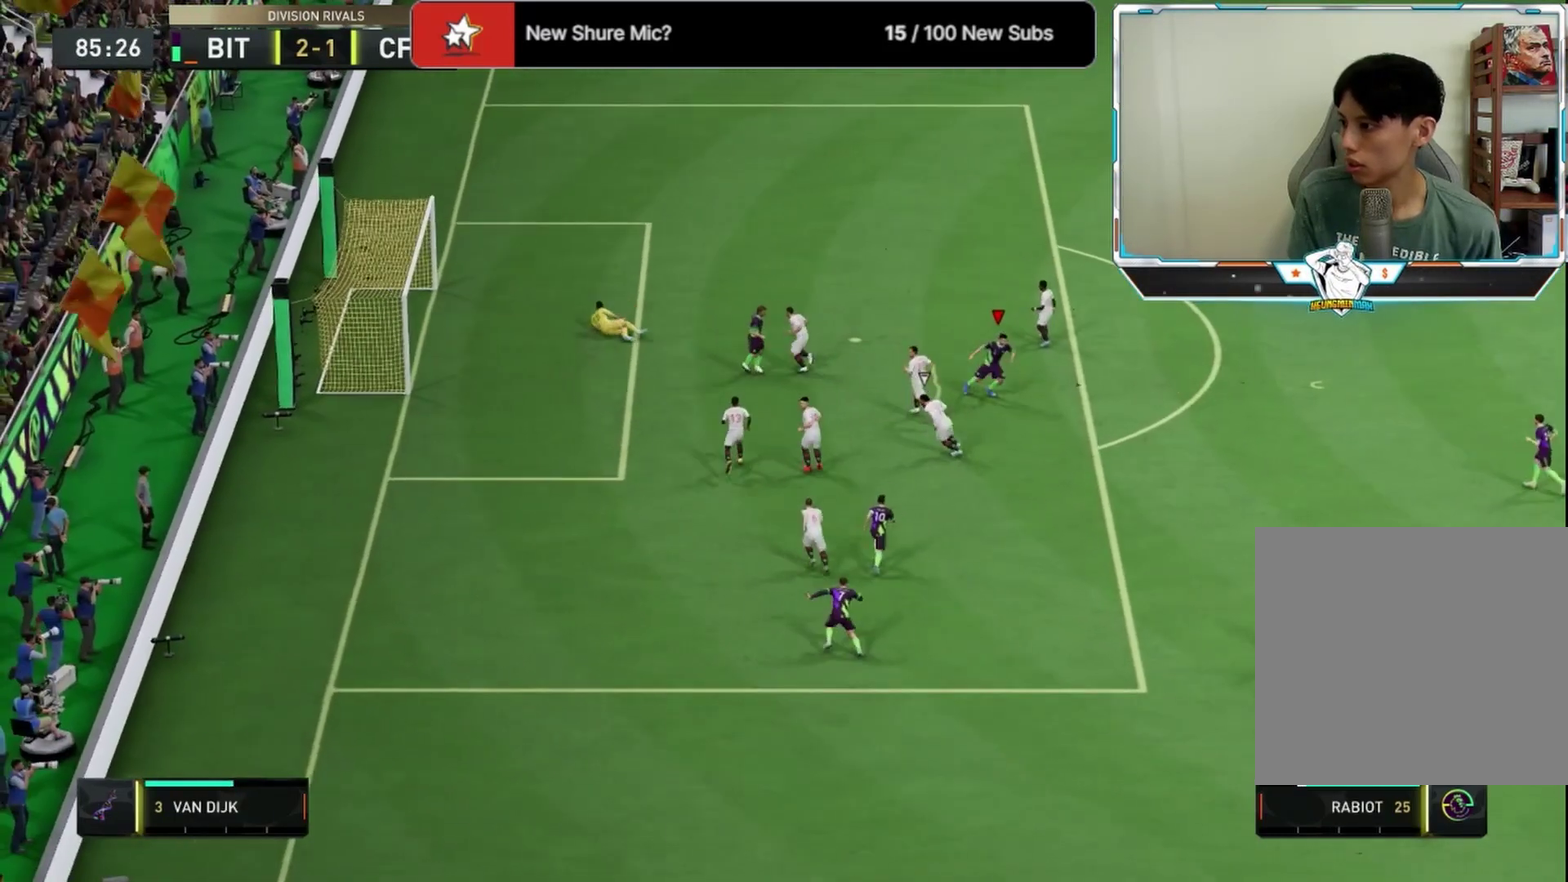
Gameplay with a controller (PlayStation layout); each line is a JSON object with the inputs held at the frame after it (dt_ms = milliseconds from this image to that frame). "events" lists button and stick changes between this image and that frame as [ms after this image, input, new state], when the widget could be followed in between.
{"dt_ms": 292, "buttons": [], "left_stick": "left", "right_stick": "center", "events": [[292, "left_stick", "left"]]}
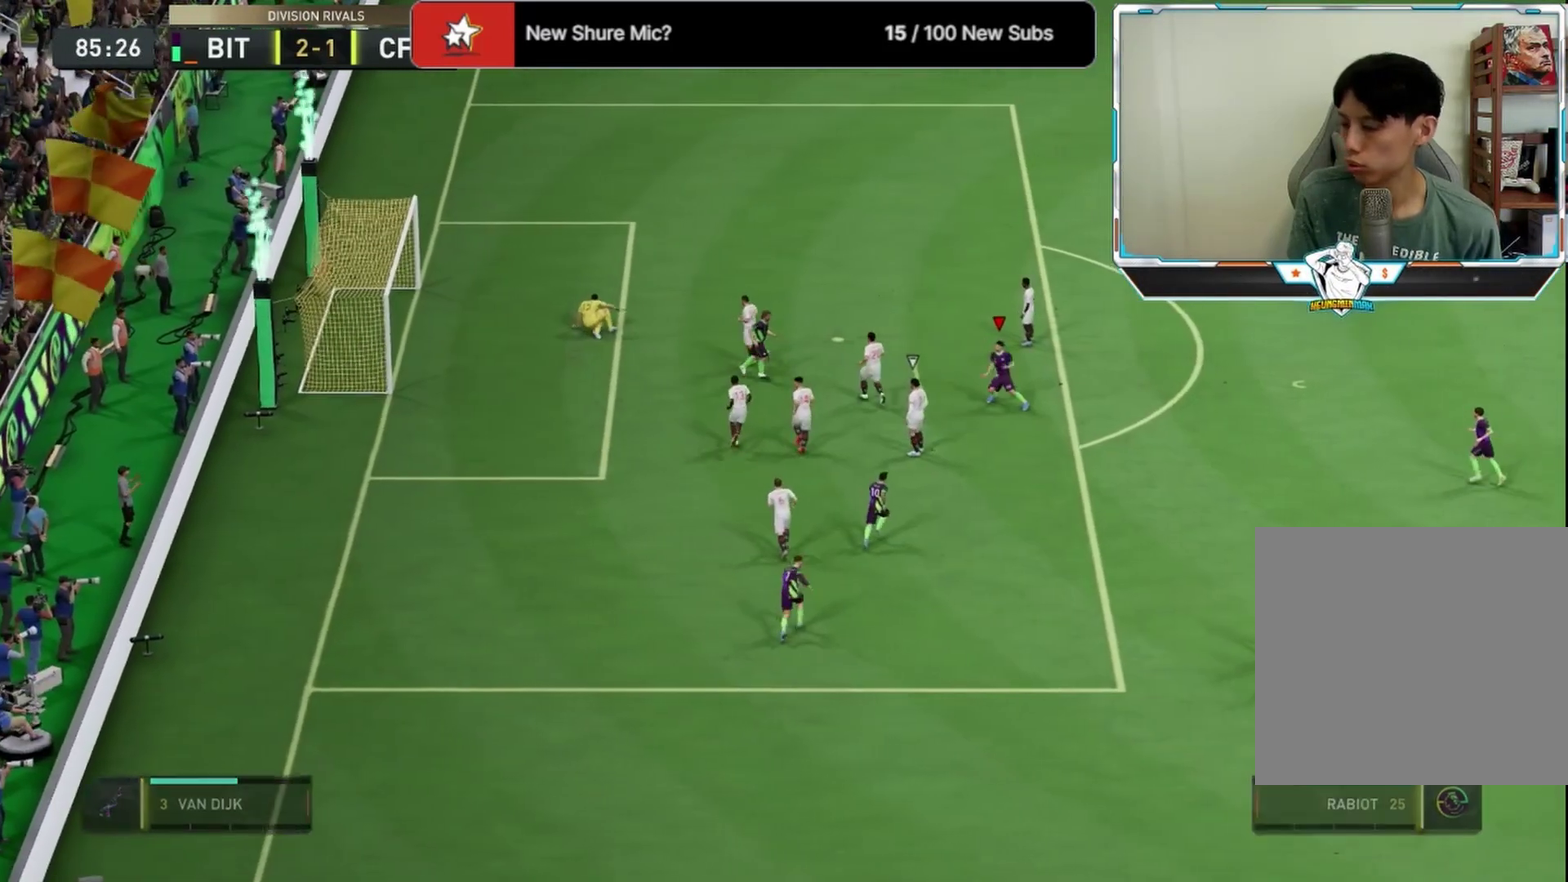
{"dt_ms": 792, "buttons": ["L2"], "left_stick": "down", "right_stick": "down"}
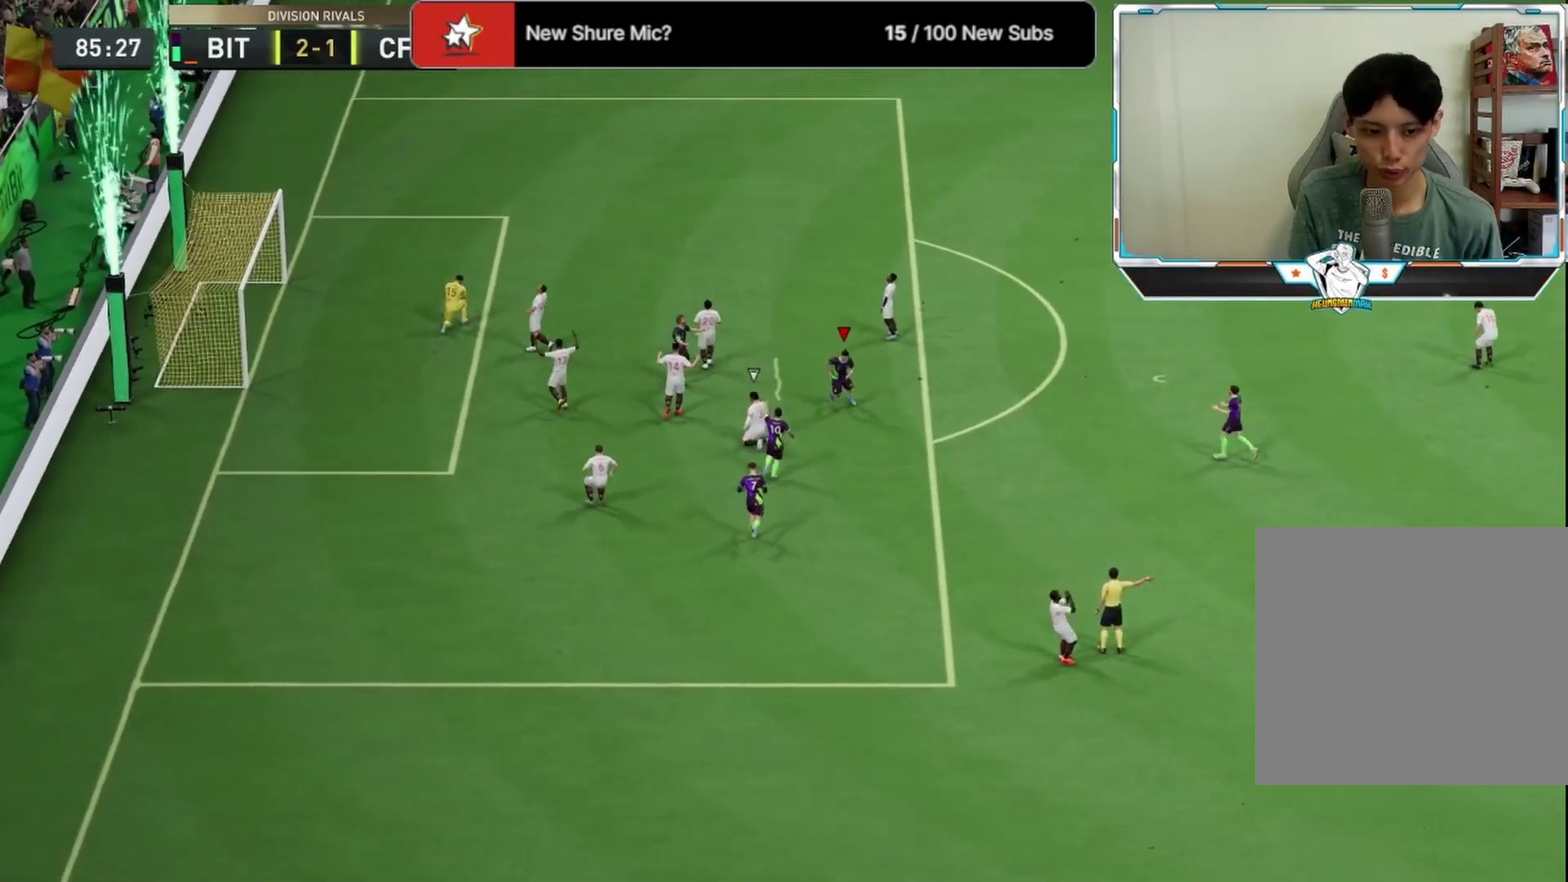
{"dt_ms": 583, "buttons": ["L2"], "left_stick": "down", "right_stick": "center", "events": [[83, "right_stick", "center"], [208, "right_stick", "down"], [291, "right_stick", "center"], [416, "right_stick", "down"], [541, "right_stick", "center"]]}
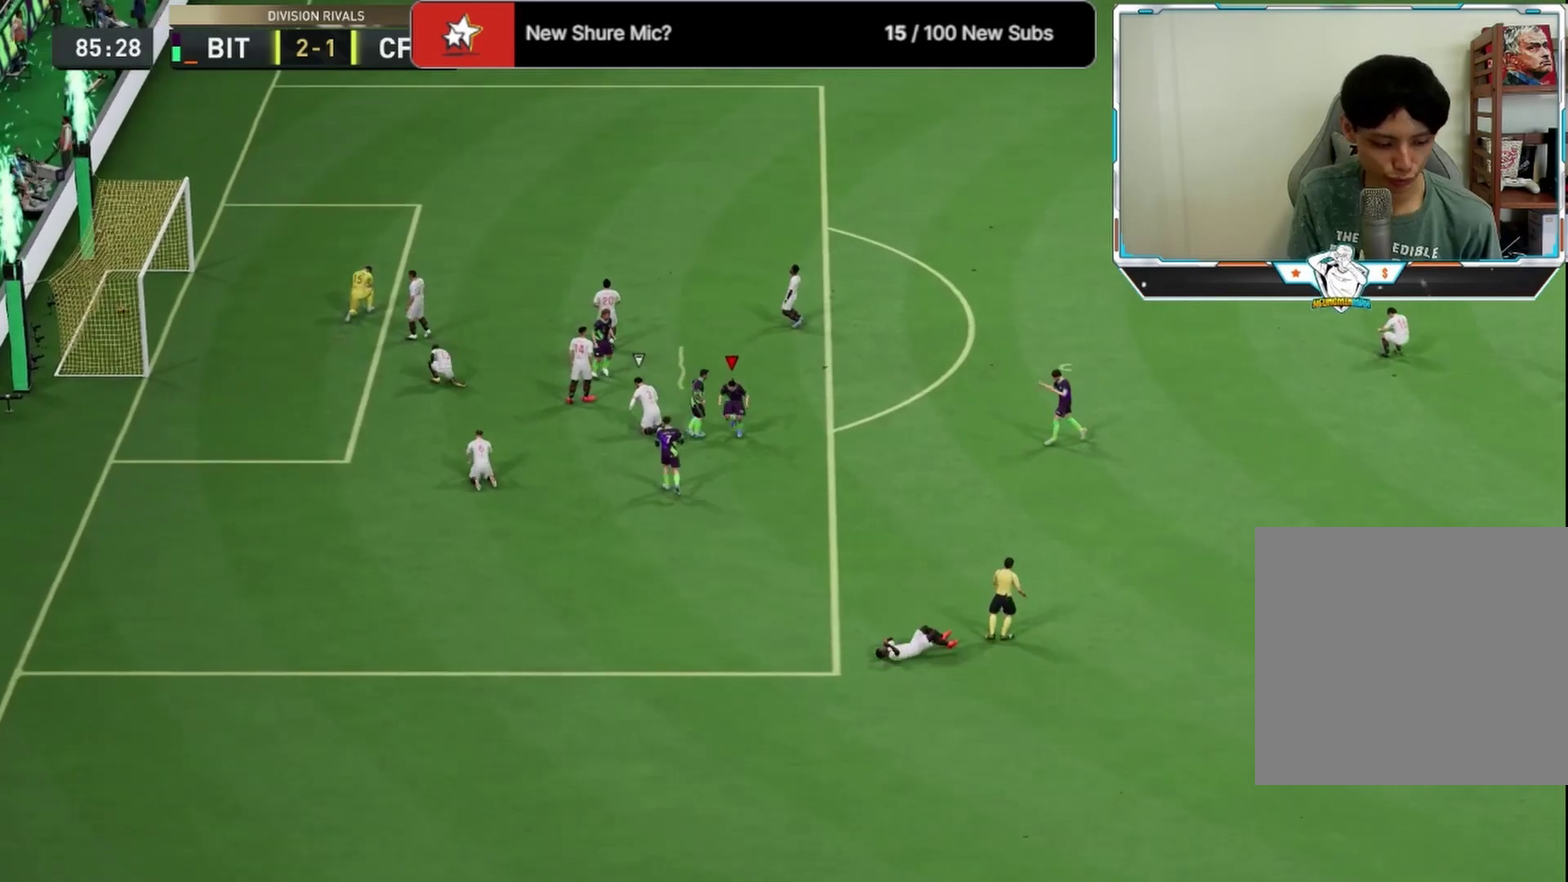
{"dt_ms": 333, "buttons": [], "left_stick": "down", "right_stick": "center", "events": [[42, "right_stick", "down"], [125, "L2", "up"], [167, "right_stick", "center"]]}
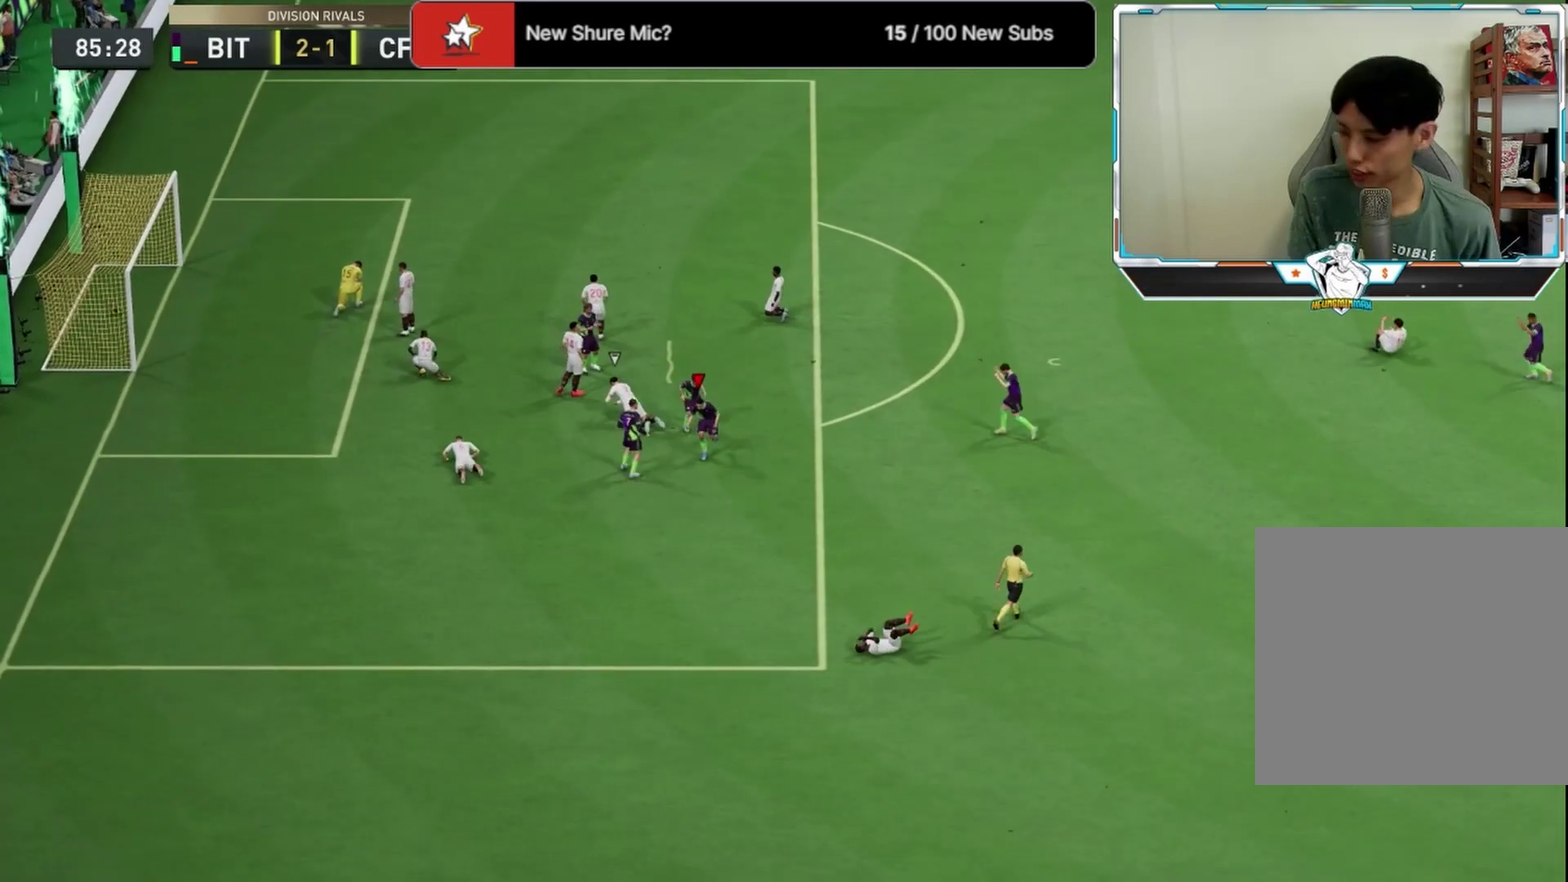
{"dt_ms": 500, "buttons": [], "left_stick": "center", "right_stick": "center", "events": [[42, "left_stick", "center"]]}